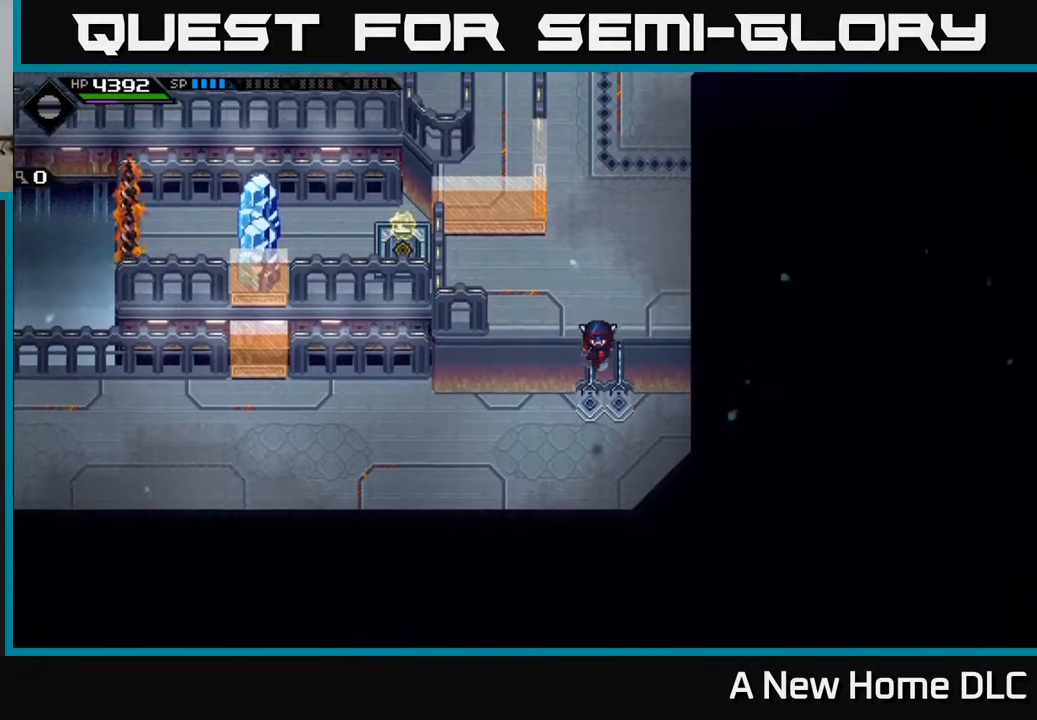
Gameplay with a controller (Xbox layout); each line is a JSON object with the inputs held at the frame after it. "events" lists button and stick changes between this image and that frame as [ms after this image, input, new state], when the widget could be followed in between.
{"buttons": [], "left_stick": "left", "right_stick": "center", "events": [[100, "left_stick", "left"]]}
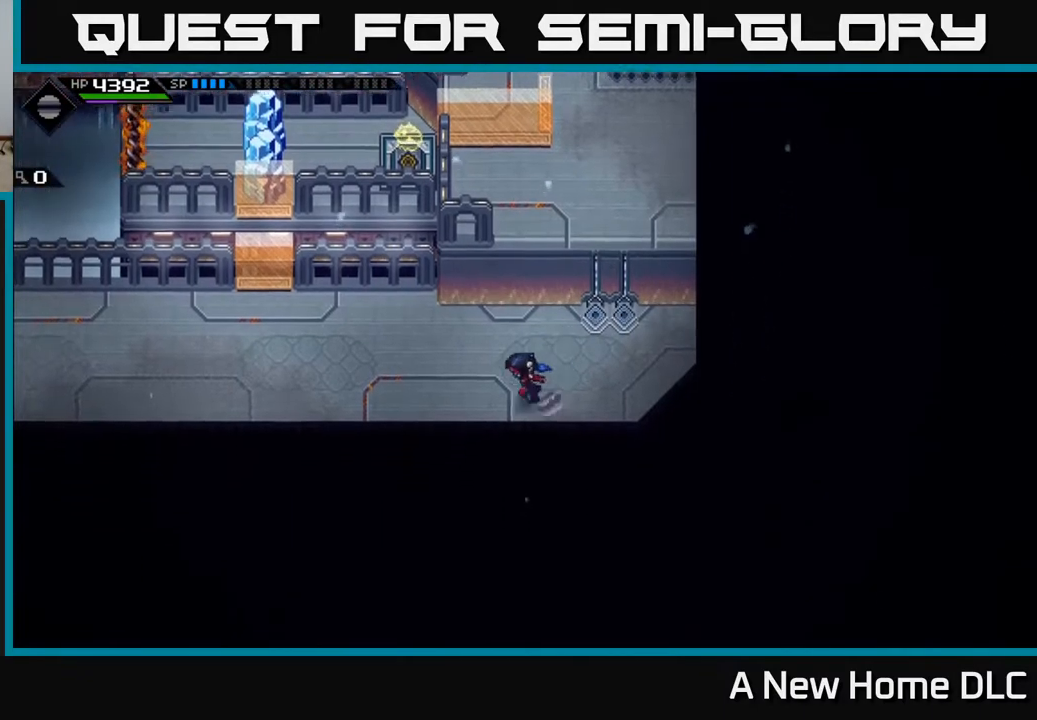
{"buttons": [], "left_stick": "left", "right_stick": "center", "events": []}
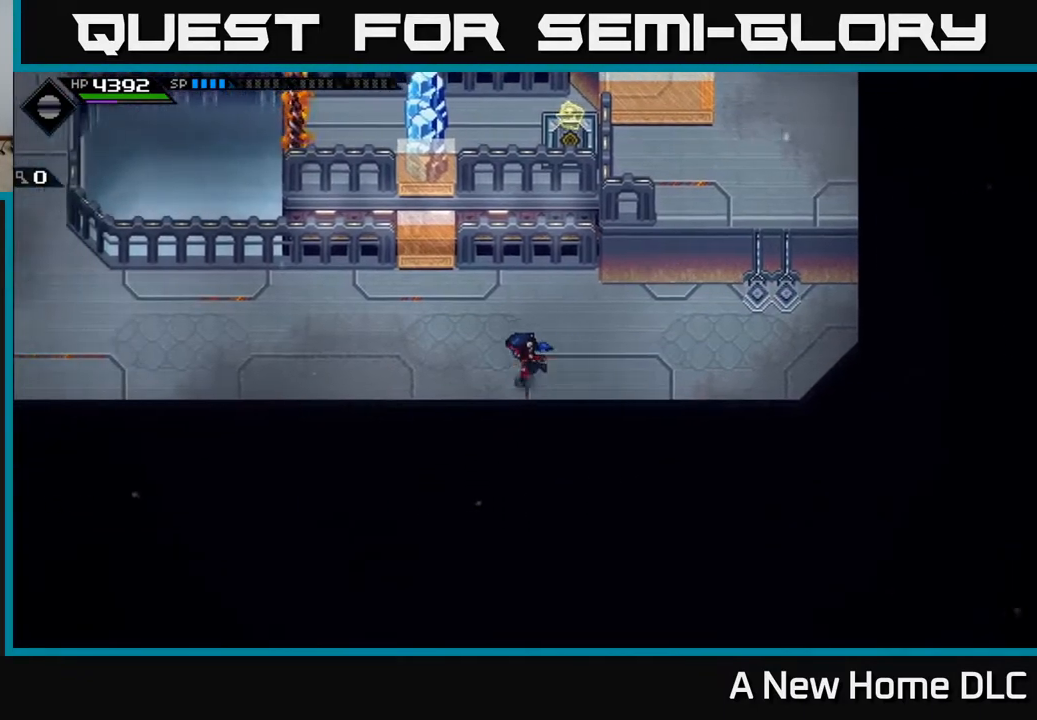
{"buttons": [], "left_stick": "left", "right_stick": "center", "events": []}
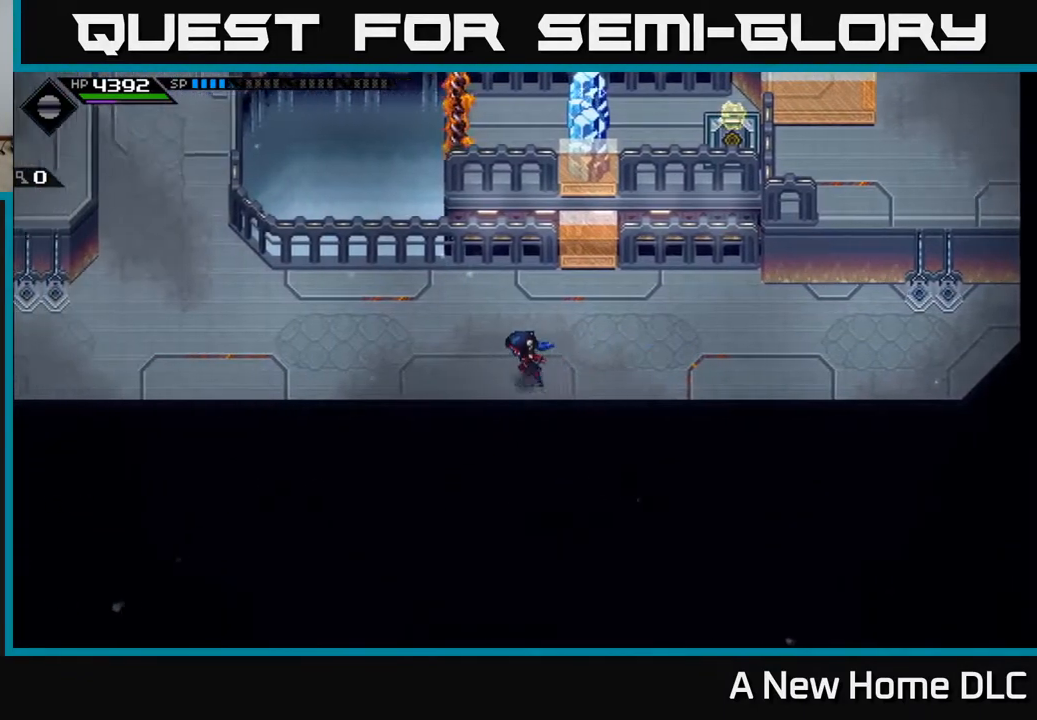
{"buttons": [], "left_stick": "left", "right_stick": "center", "events": []}
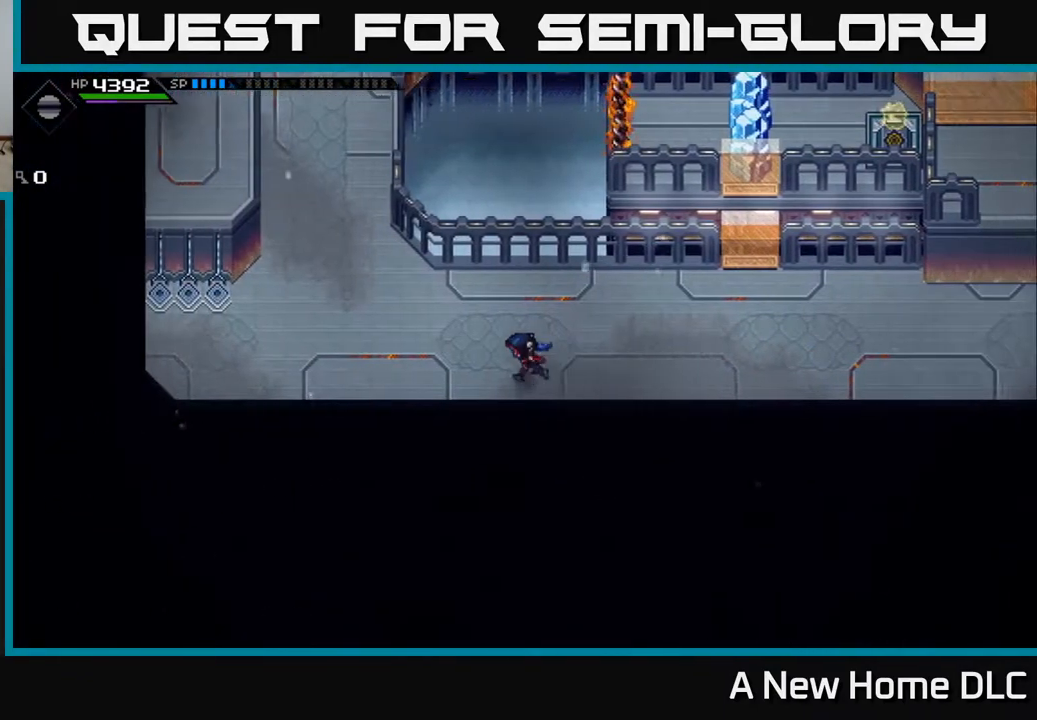
{"buttons": [], "left_stick": "left", "right_stick": "center", "events": []}
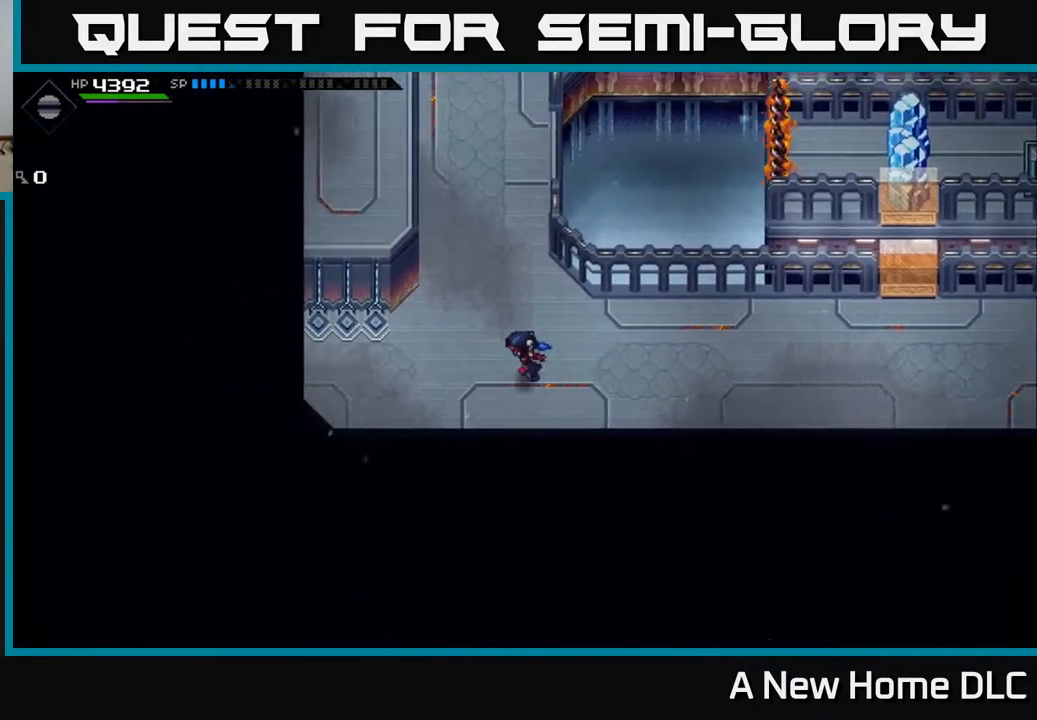
{"buttons": [], "left_stick": "left", "right_stick": "center", "events": []}
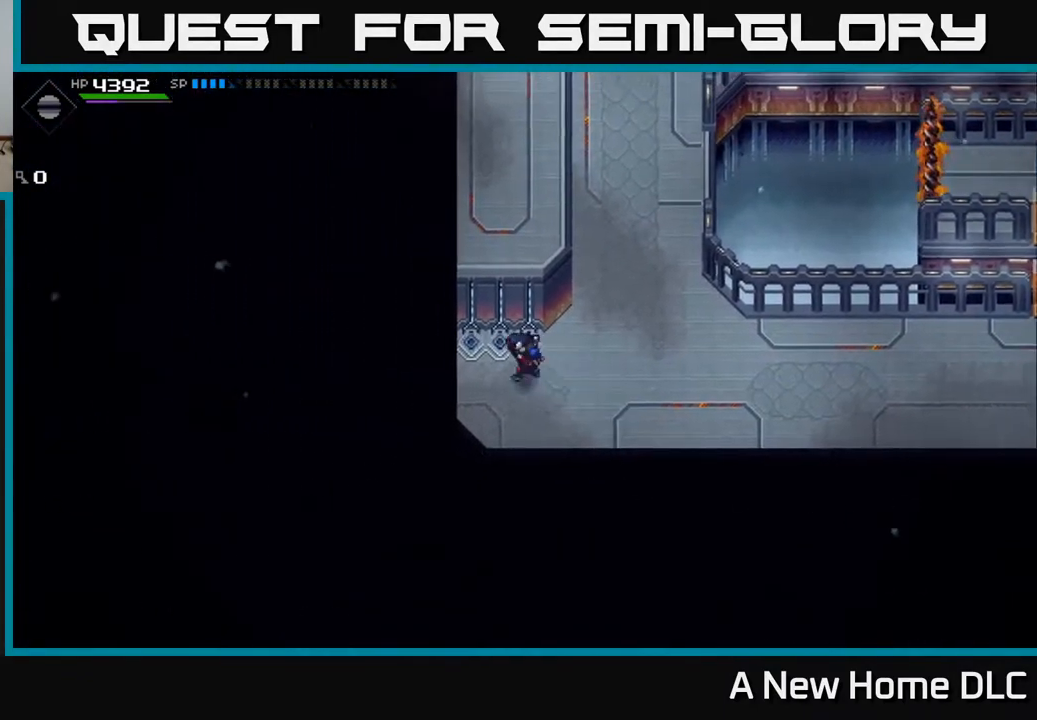
{"buttons": [], "left_stick": "up", "right_stick": "center", "events": [[67, "left_stick", "up"]]}
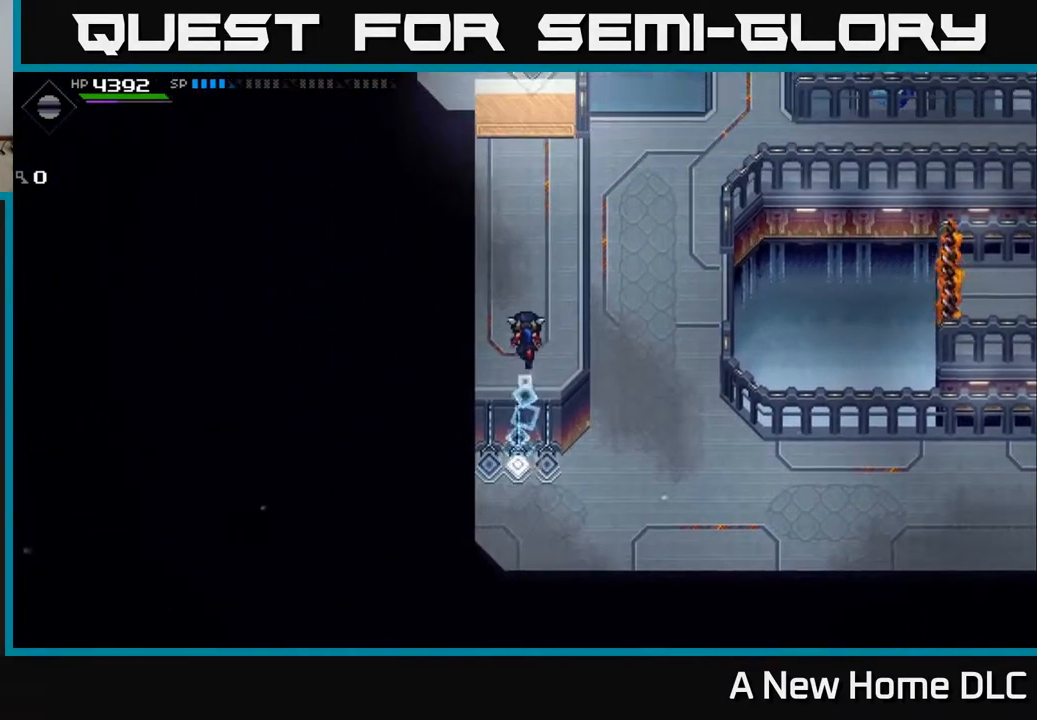
{"buttons": [], "left_stick": "up", "right_stick": "center", "events": []}
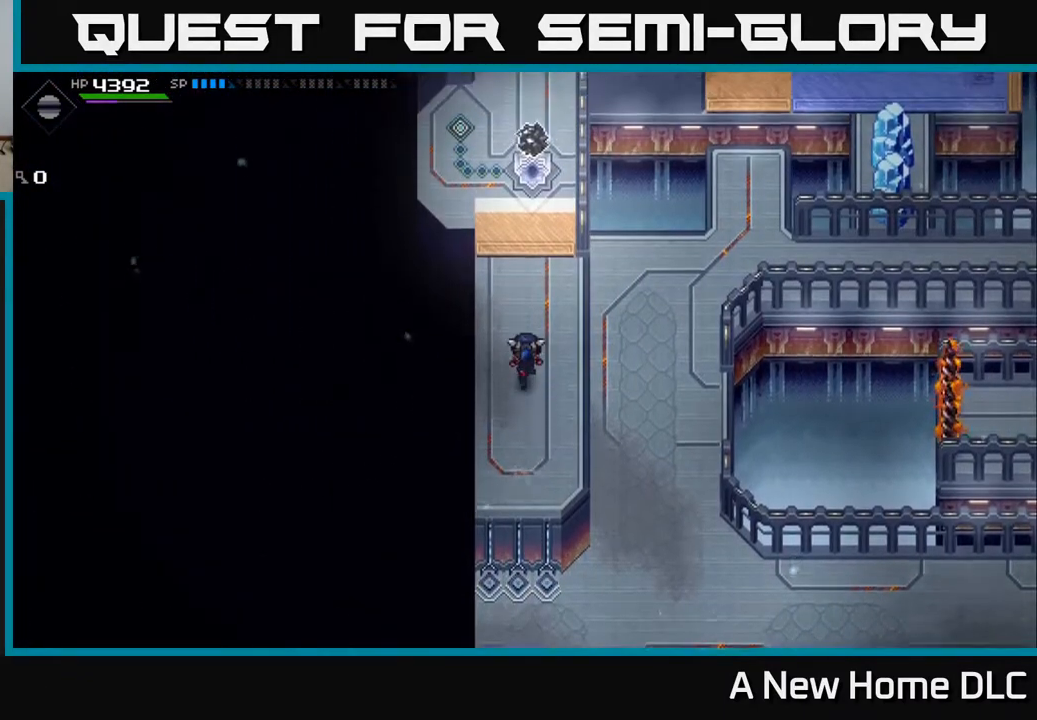
{"buttons": [], "left_stick": "center", "right_stick": "up", "events": [[300, "left_stick", "center"], [300, "right_stick", "up"]]}
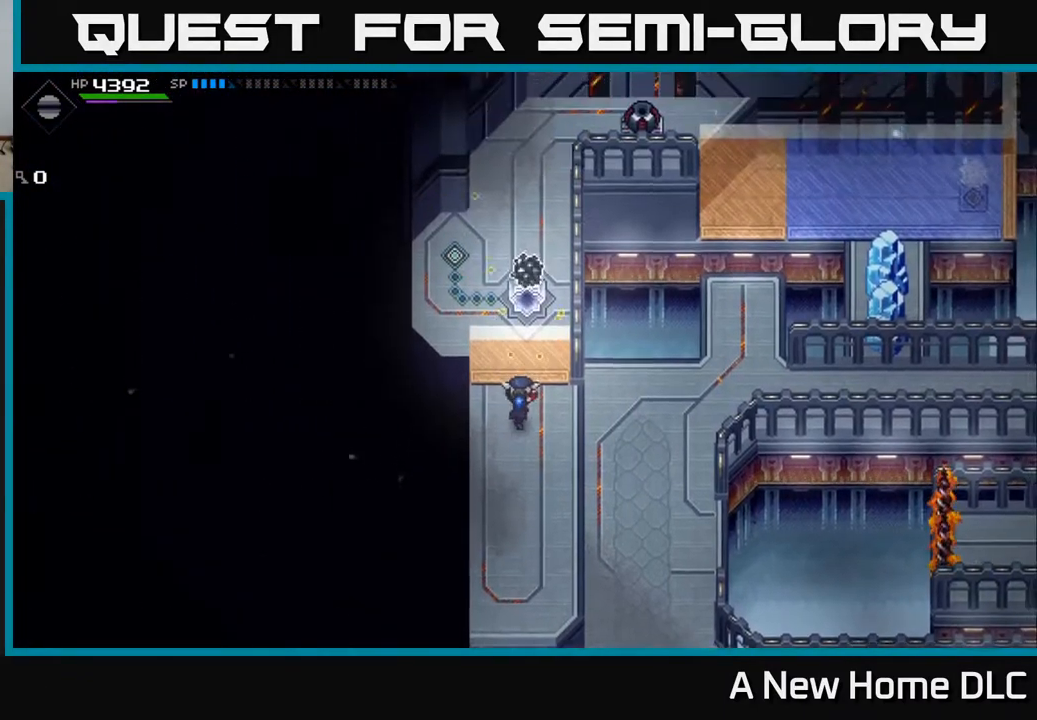
{"buttons": [], "left_stick": "right", "right_stick": "up", "events": [[483, "left_stick", "right"]]}
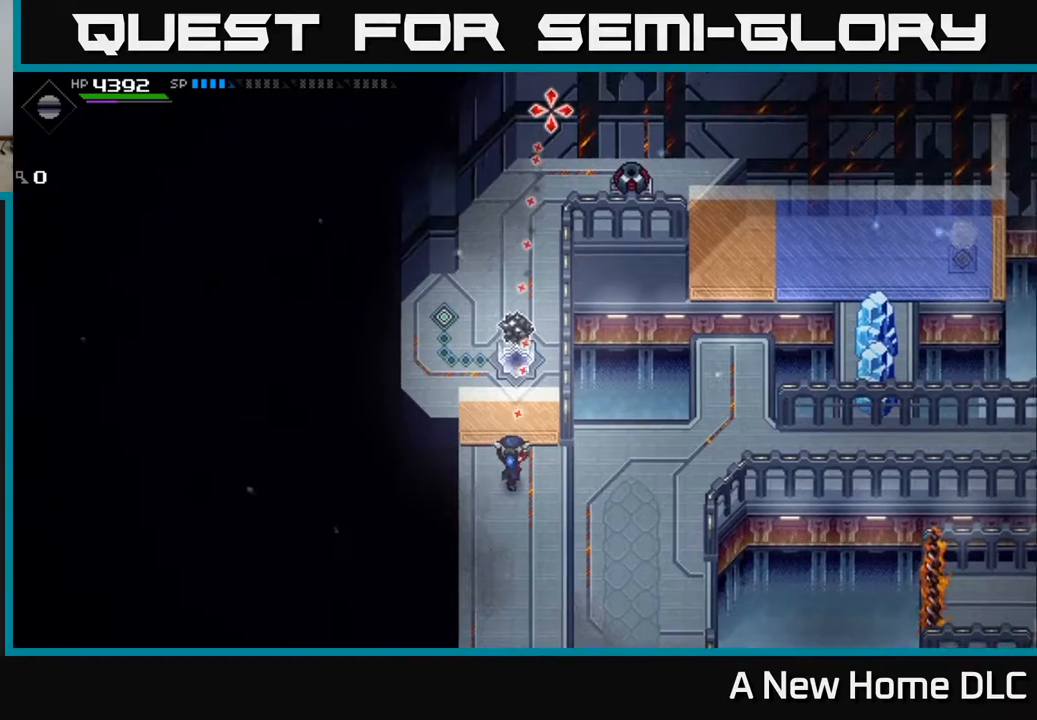
{"buttons": [], "left_stick": "center", "right_stick": "up", "events": [[117, "left_stick", "center"]]}
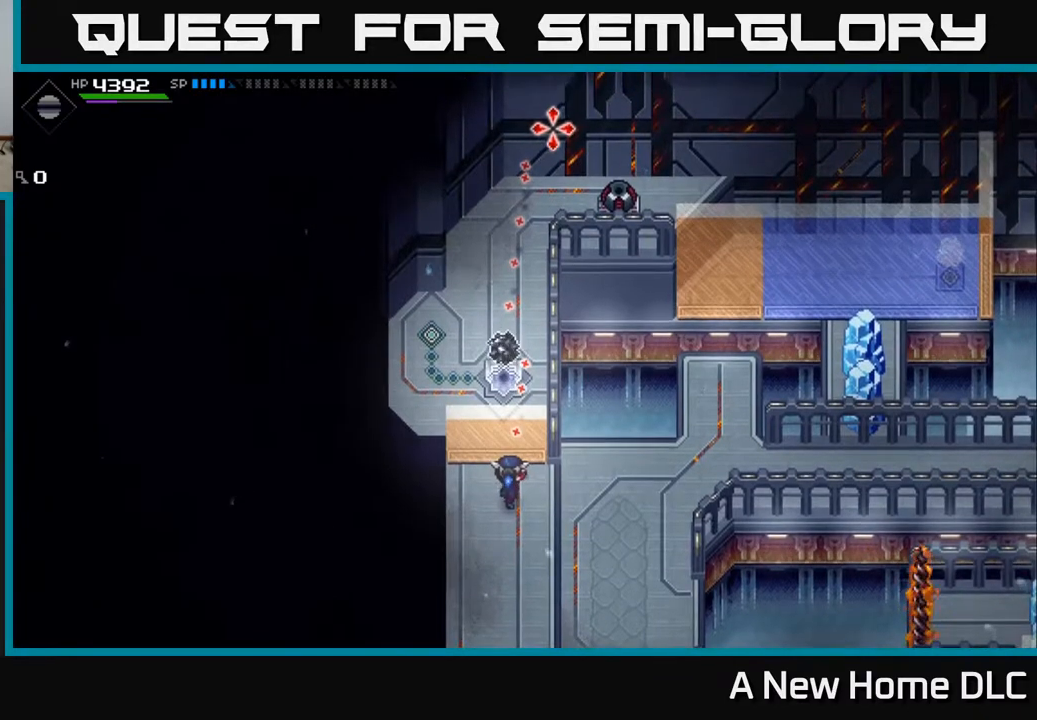
{"buttons": [], "left_stick": "center", "right_stick": "up", "events": []}
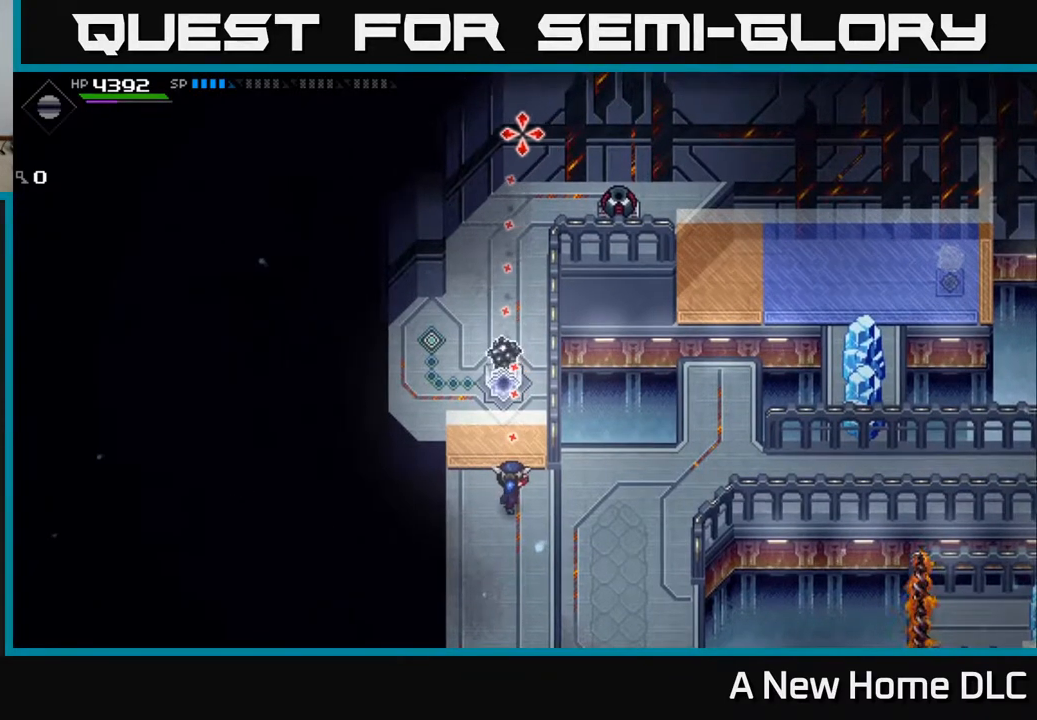
{"buttons": [], "left_stick": "center", "right_stick": "up", "events": []}
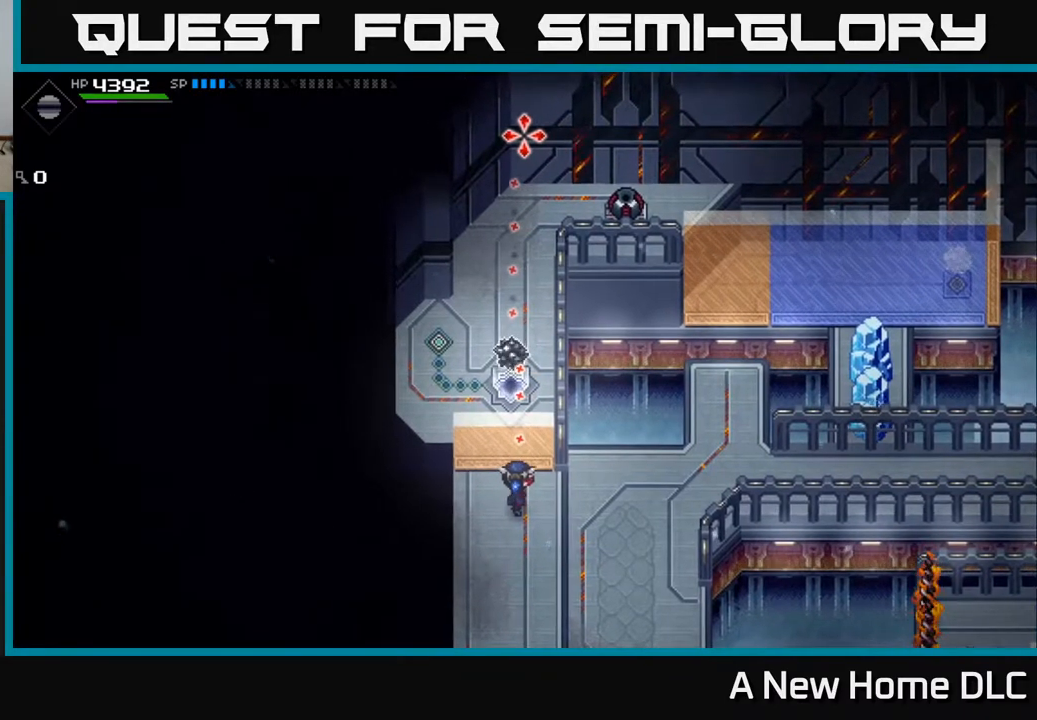
{"buttons": [], "left_stick": "center", "right_stick": "up", "events": []}
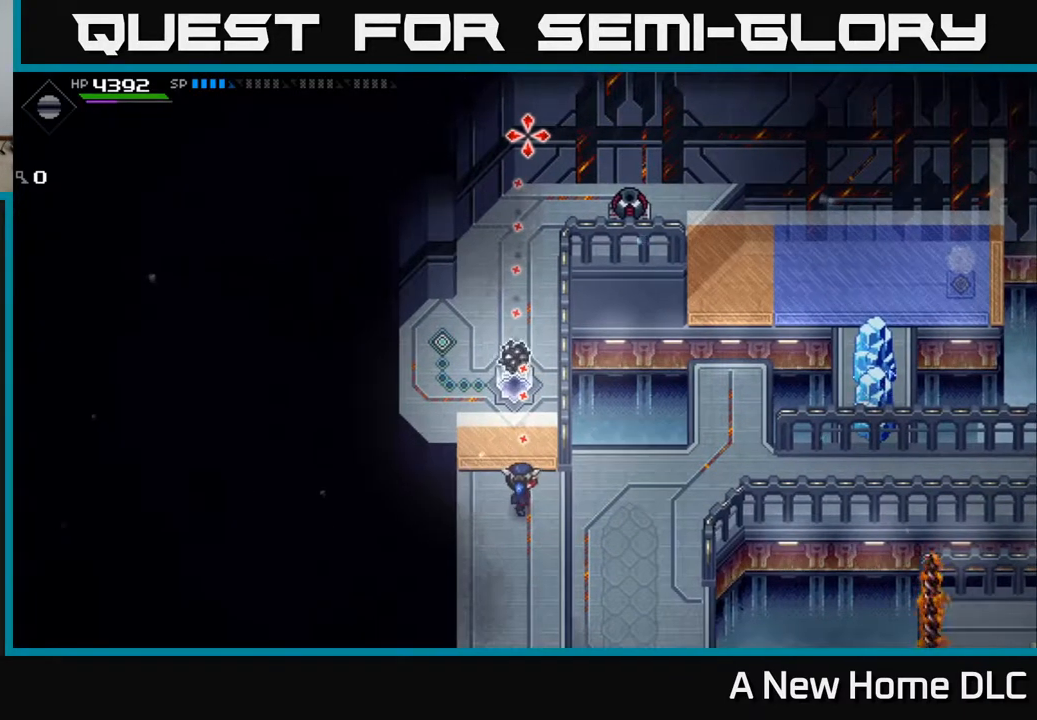
{"buttons": [], "left_stick": "center", "right_stick": "up", "events": []}
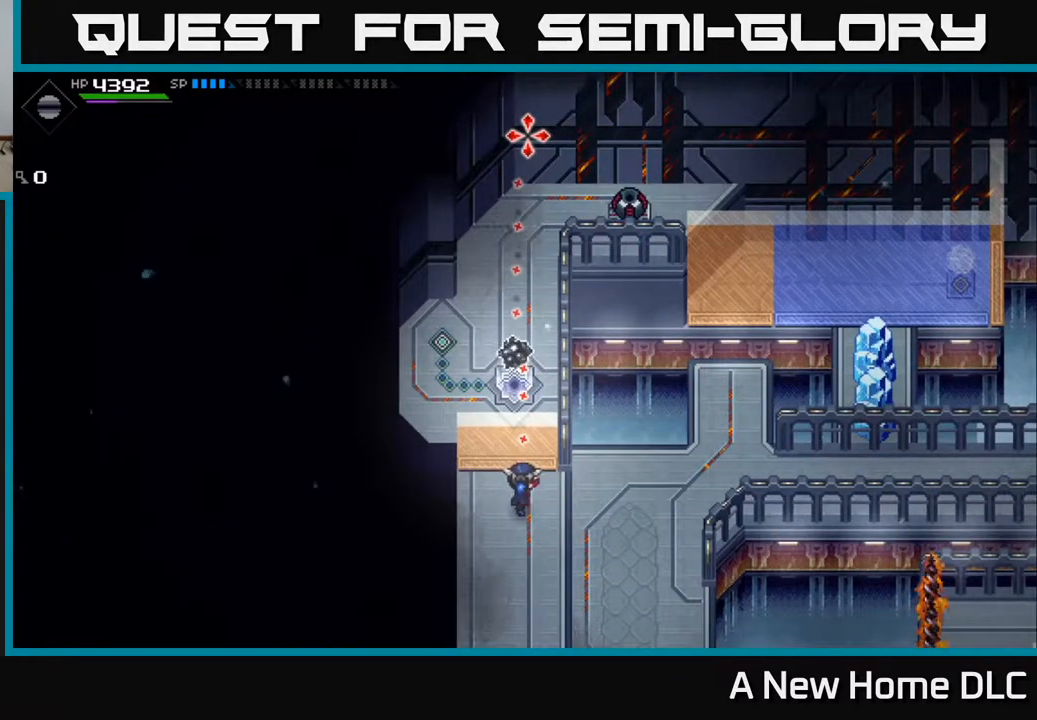
{"buttons": [], "left_stick": "center", "right_stick": "up", "events": [[117, "R1", "down"], [233, "R1", "up"]]}
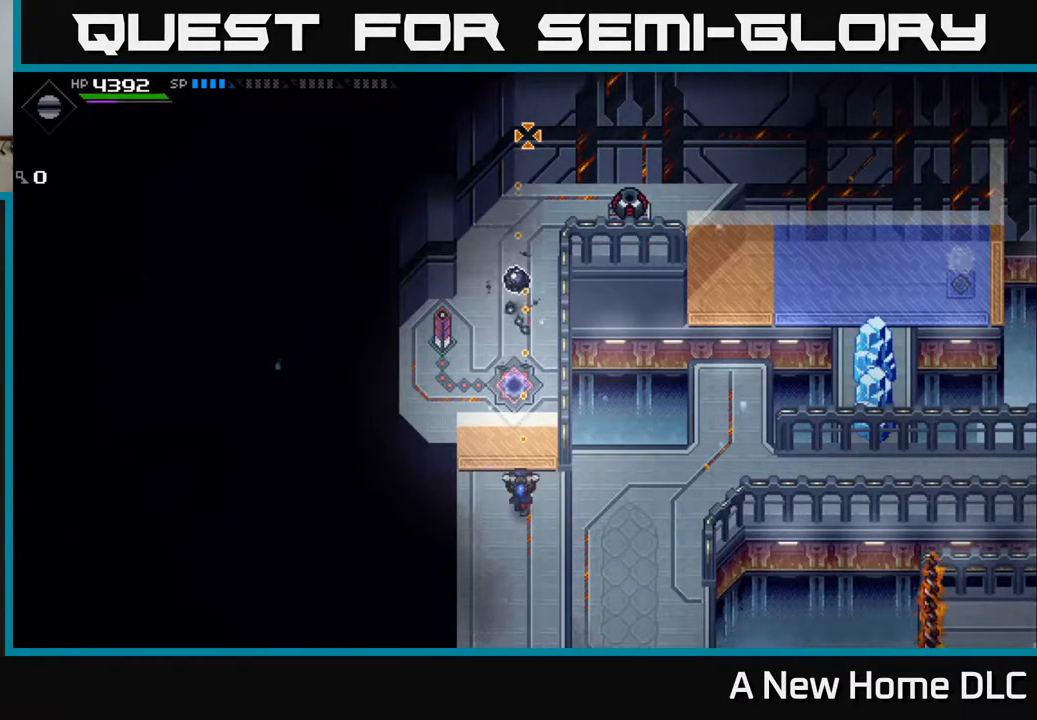
{"buttons": [], "left_stick": "center", "right_stick": "up", "events": []}
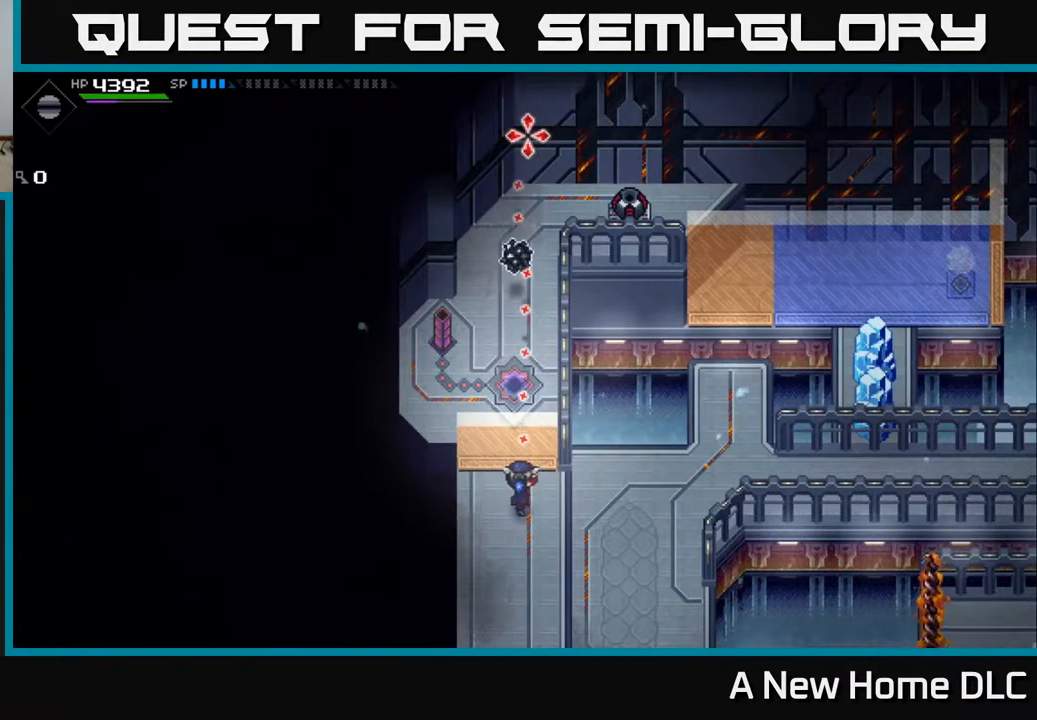
{"buttons": [], "left_stick": "center", "right_stick": "up", "events": [[183, "R1", "down"], [283, "R1", "up"]]}
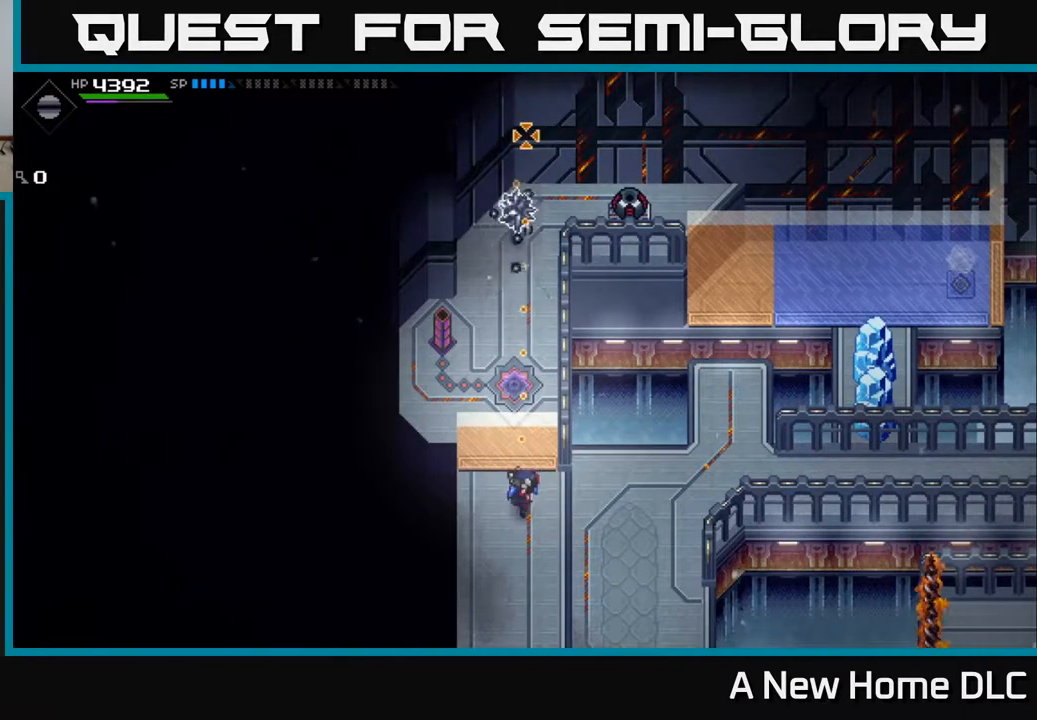
{"buttons": [], "left_stick": "center", "right_stick": "up", "events": [[317, "R1", "down"], [450, "R1", "up"]]}
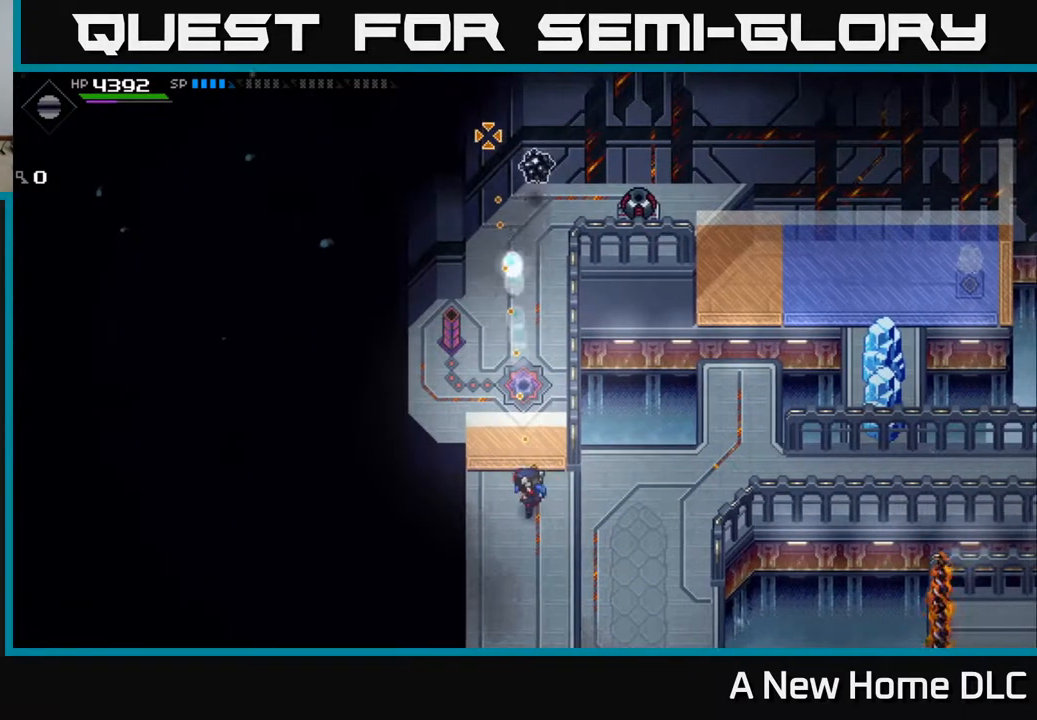
{"buttons": [], "left_stick": "center", "right_stick": "up", "events": []}
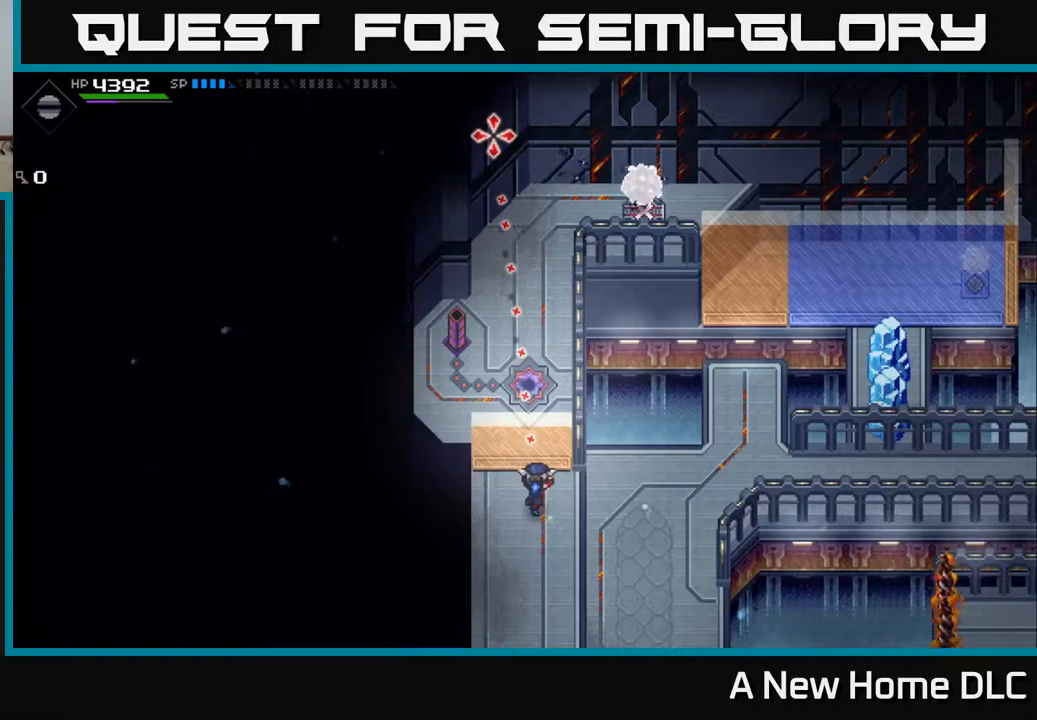
{"buttons": [], "left_stick": "right", "right_stick": "center", "events": [[367, "right_stick", "center"], [417, "left_stick", "right"]]}
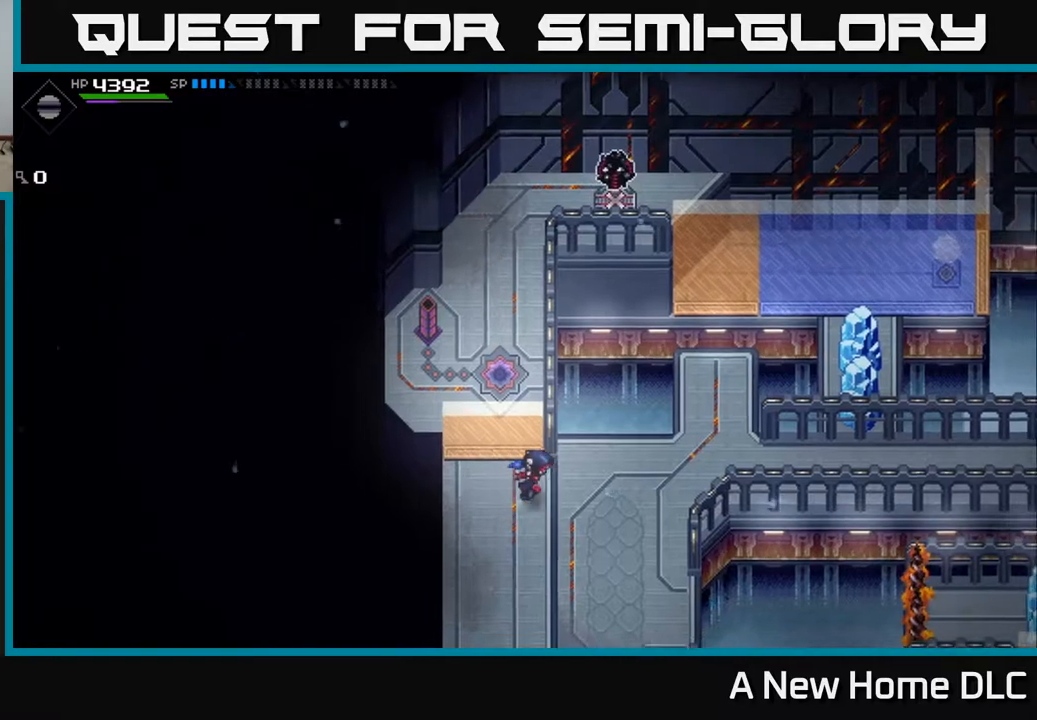
{"buttons": [], "left_stick": "center", "right_stick": "up", "events": [[167, "right_stick", "up"], [183, "left_stick", "left"], [400, "left_stick", "center"]]}
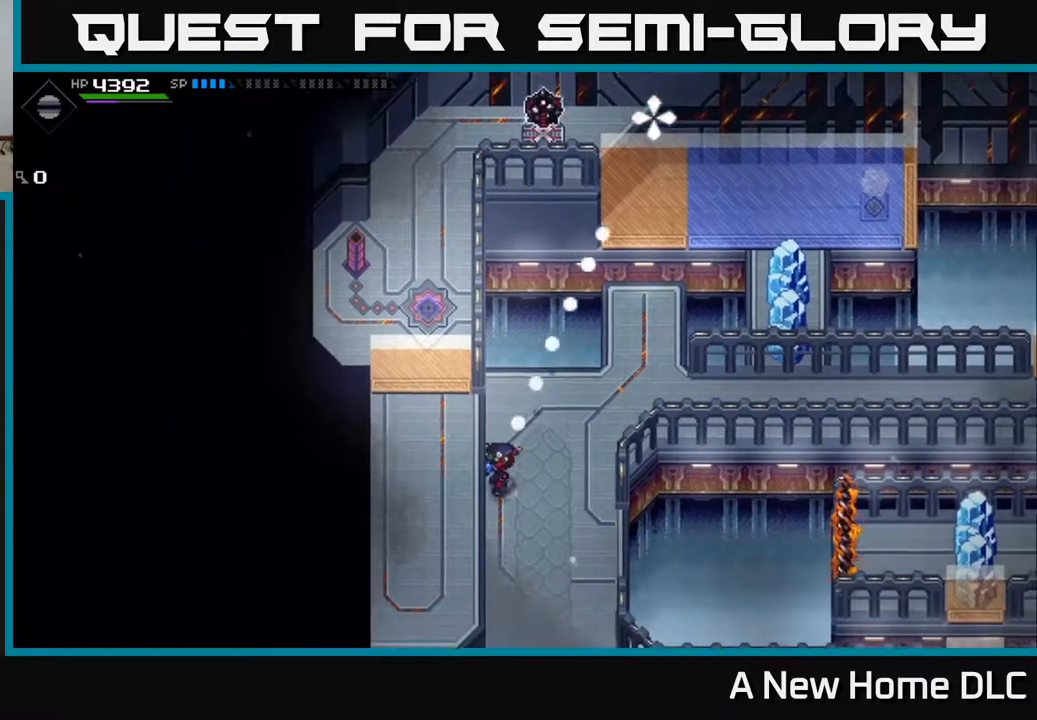
{"buttons": [], "left_stick": "right", "right_stick": "center", "events": [[317, "right_stick", "center"], [417, "left_stick", "right"]]}
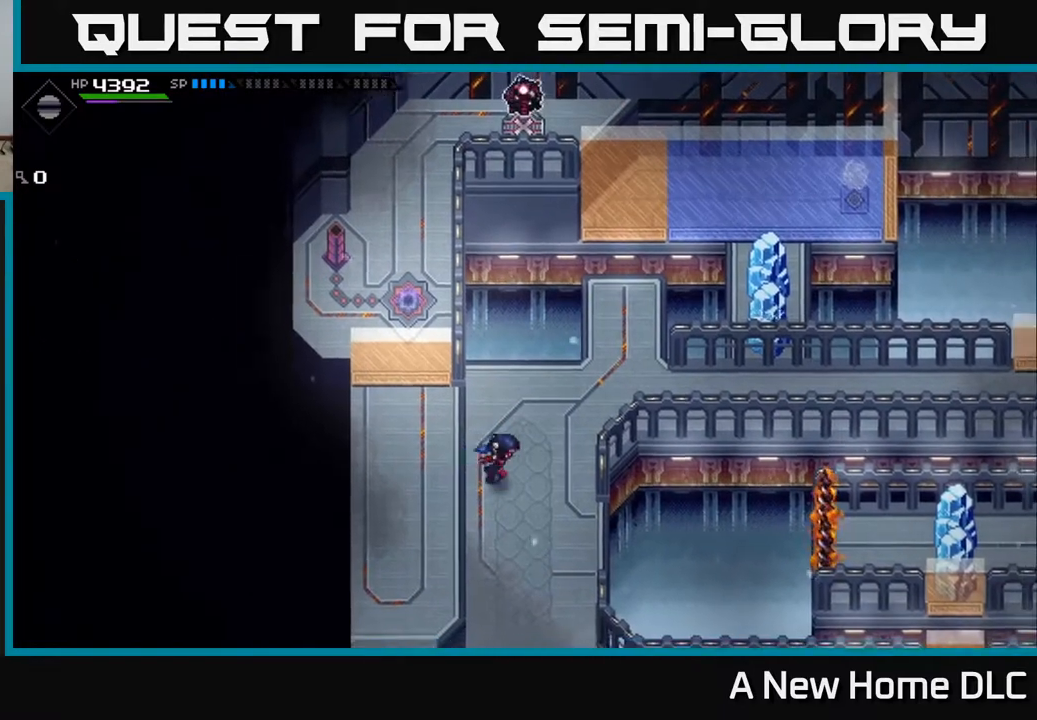
{"buttons": [], "left_stick": "up-right", "right_stick": "center", "events": [[150, "left_stick", "up-right"]]}
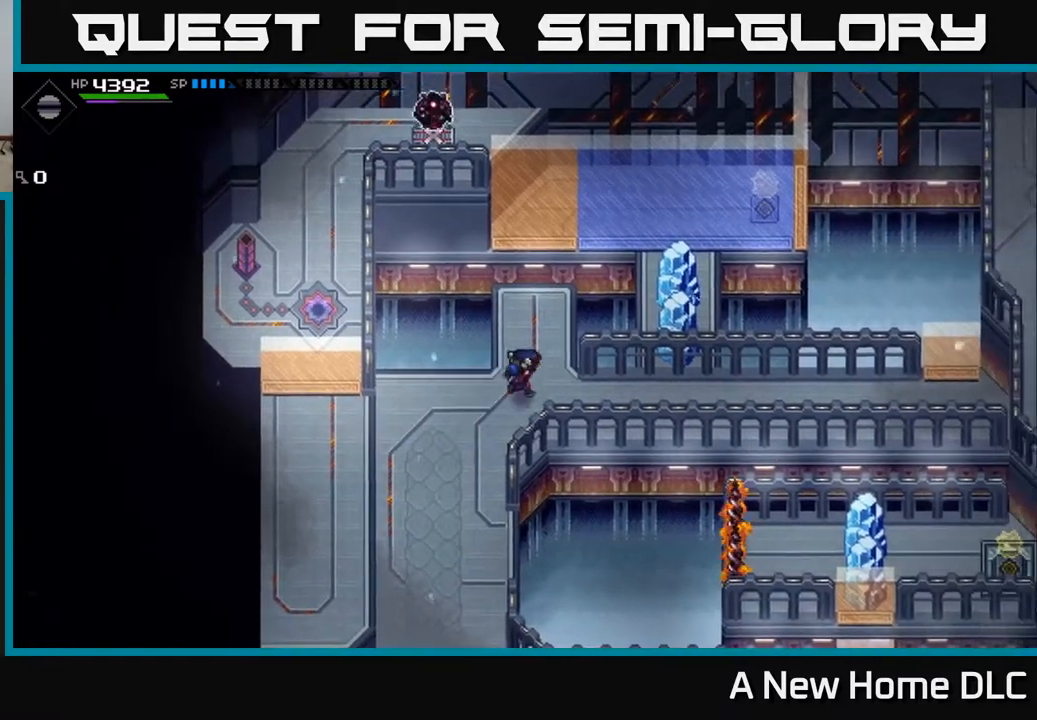
{"buttons": [], "left_stick": "center", "right_stick": "center", "events": [[200, "left_stick", "center"]]}
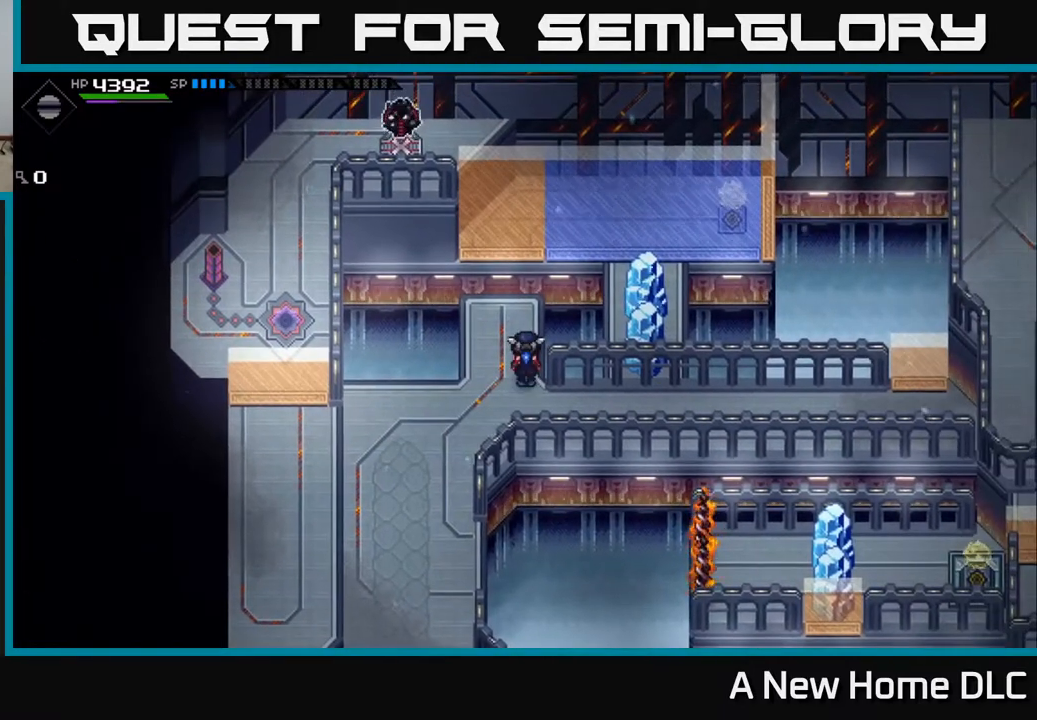
{"buttons": [], "left_stick": "center", "right_stick": "center", "events": []}
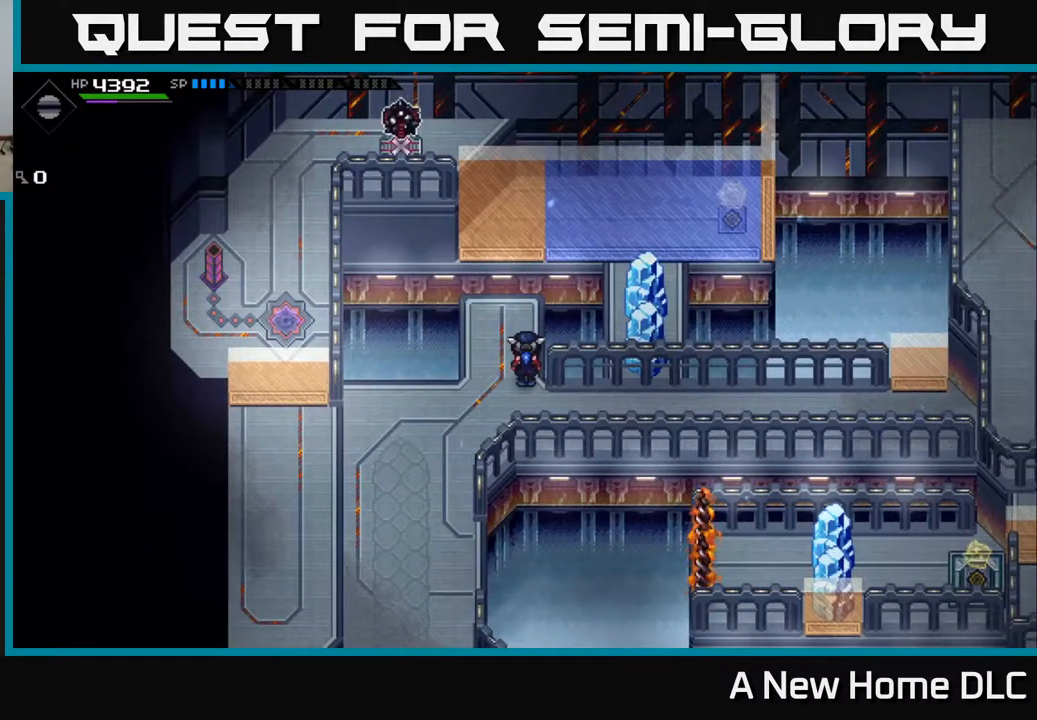
{"buttons": [], "left_stick": "center", "right_stick": "center", "events": []}
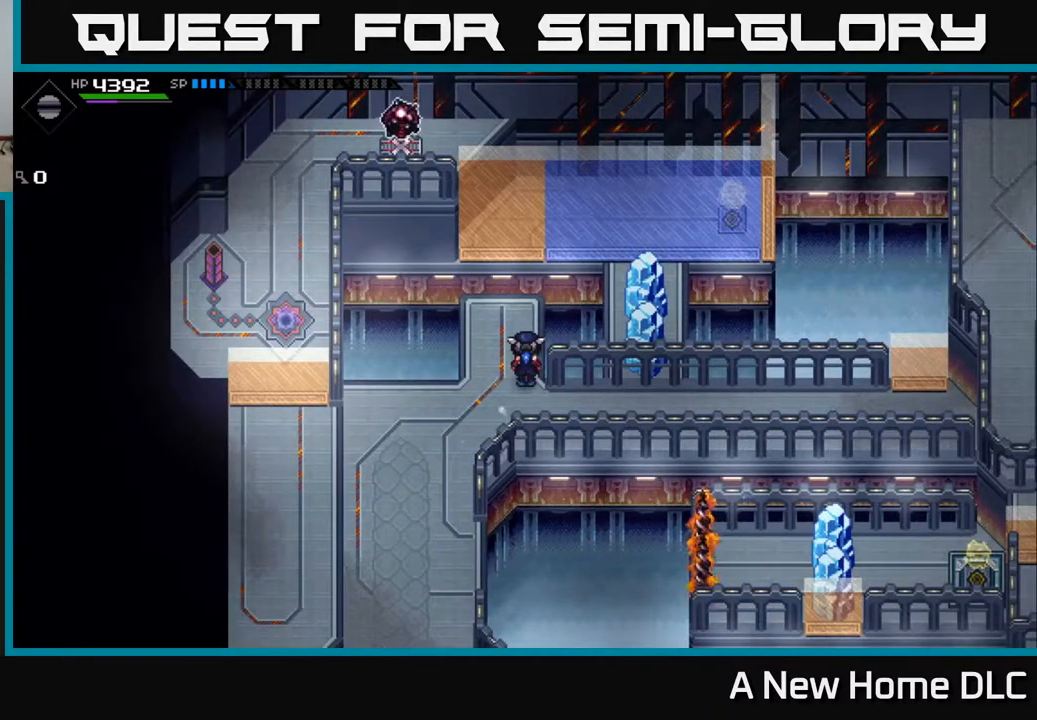
{"buttons": [], "left_stick": "center", "right_stick": "center", "events": []}
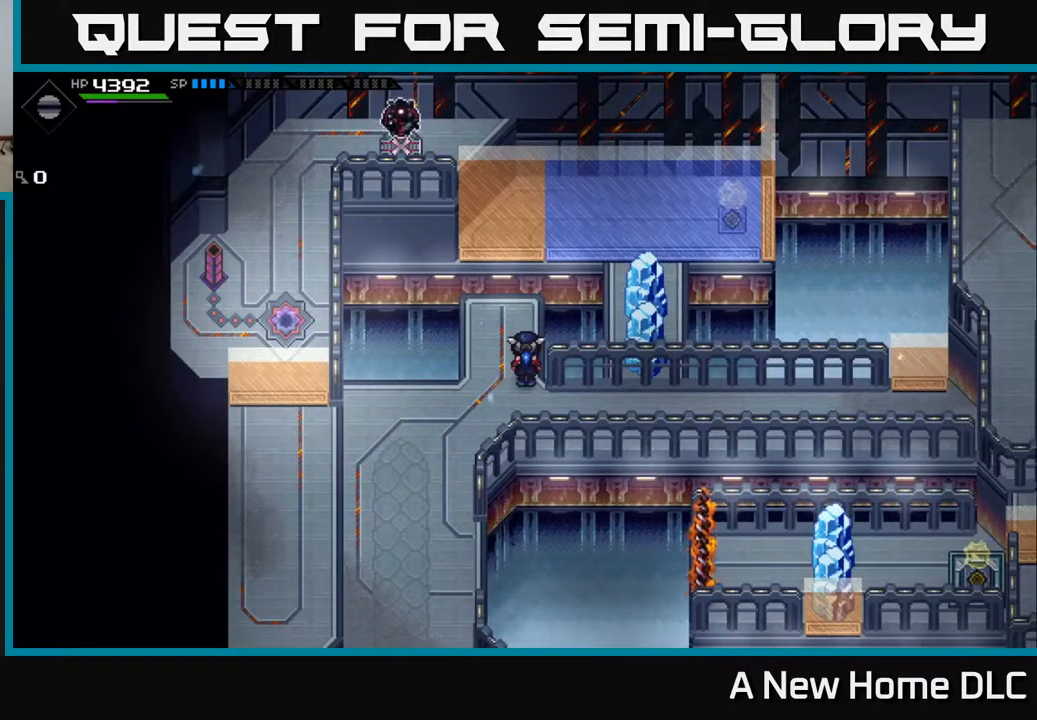
{"buttons": [], "left_stick": "center", "right_stick": "center", "events": []}
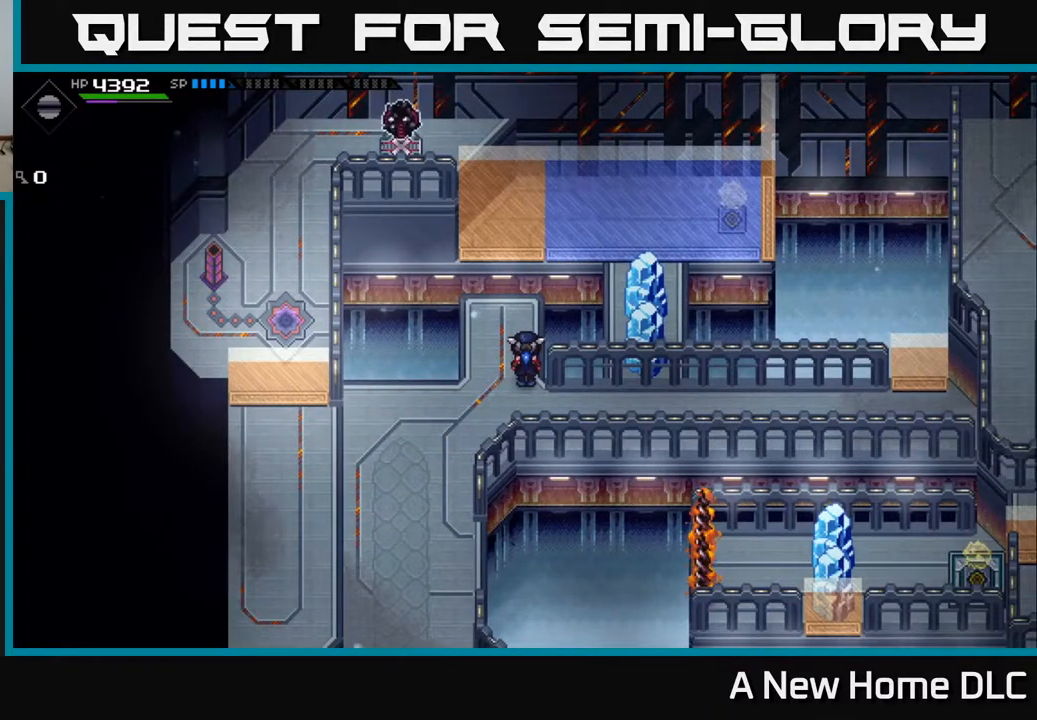
{"buttons": [], "left_stick": "center", "right_stick": "center", "events": []}